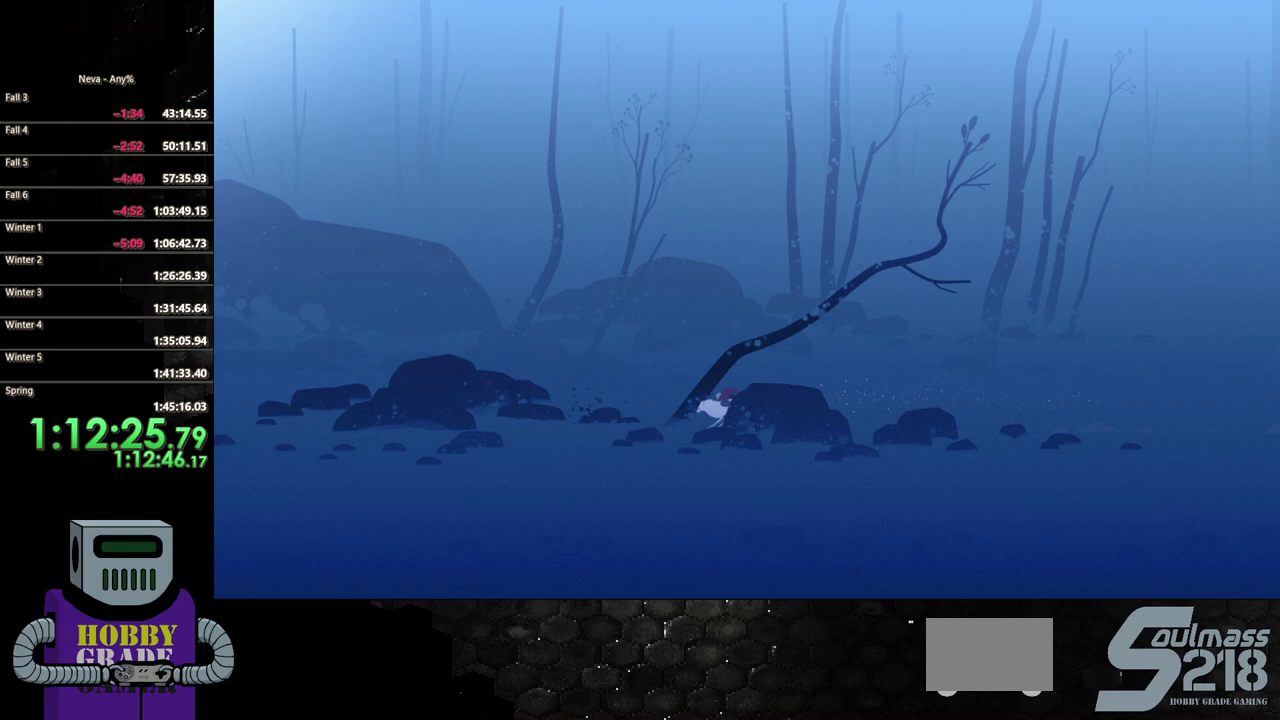
Gameplay with a controller (PlayStation layout); each line is a JSON object with the inputs held at the frame after it. "events" lists button and stick changes between this image and that frame as [ms after this image, input, new state], when the widget could be followed in between. Not read: CIRCLE L3 R3 left_stick right_stick.
{"buttons": ["DPAD_LEFT"], "events": []}
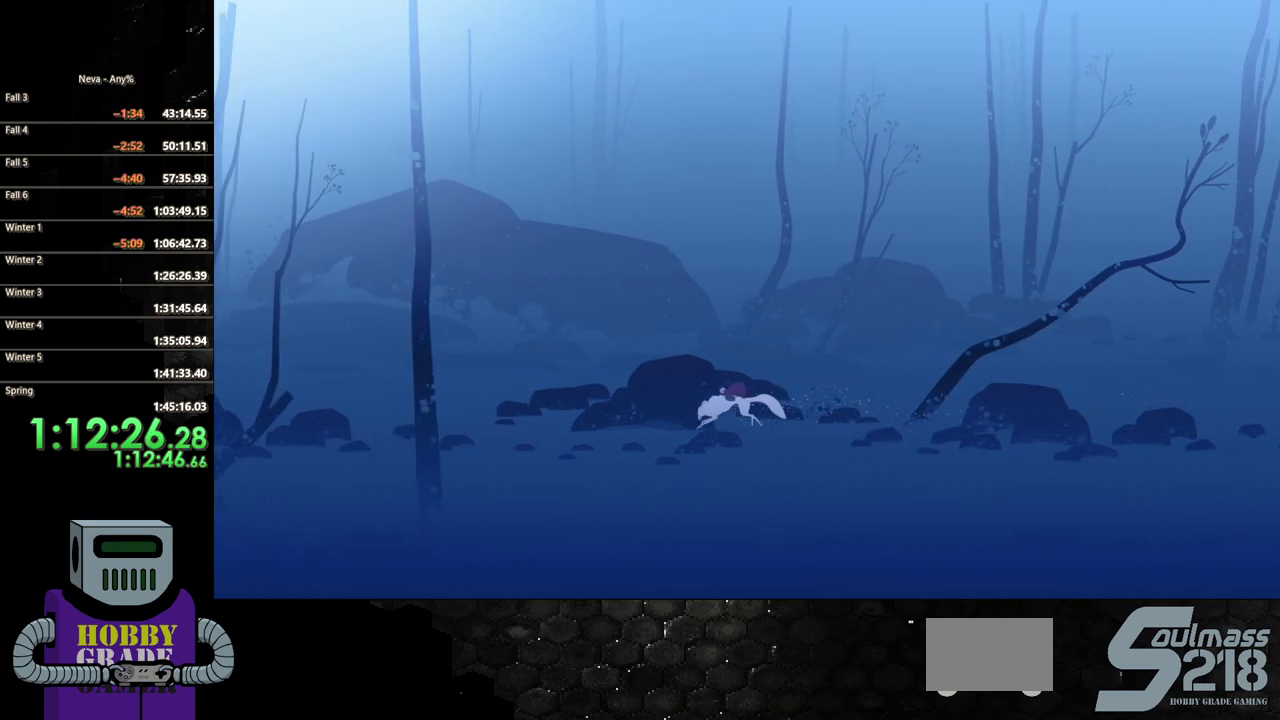
{"buttons": ["DPAD_LEFT"], "events": [[167, "CROSS", "down"], [267, "CROSS", "up"]]}
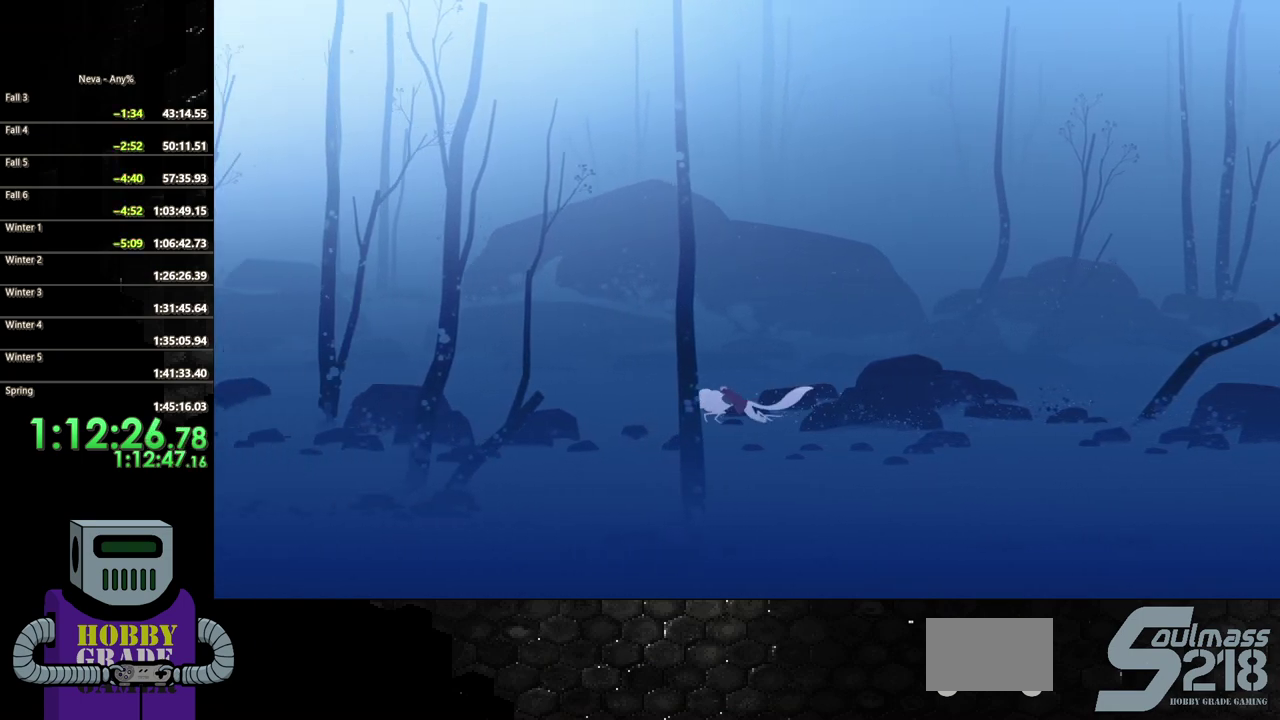
{"buttons": ["CROSS", "DPAD_LEFT"], "events": [[450, "CROSS", "down"]]}
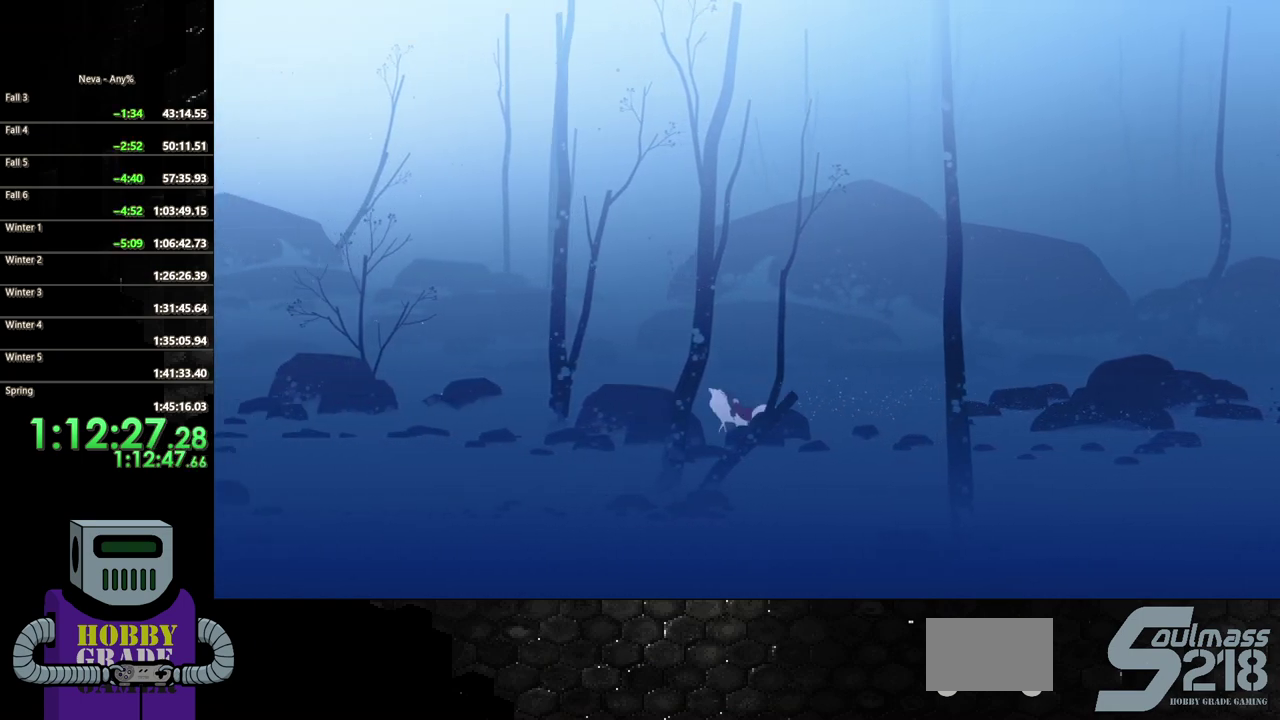
{"buttons": ["DPAD_LEFT"], "events": [[17, "CROSS", "up"]]}
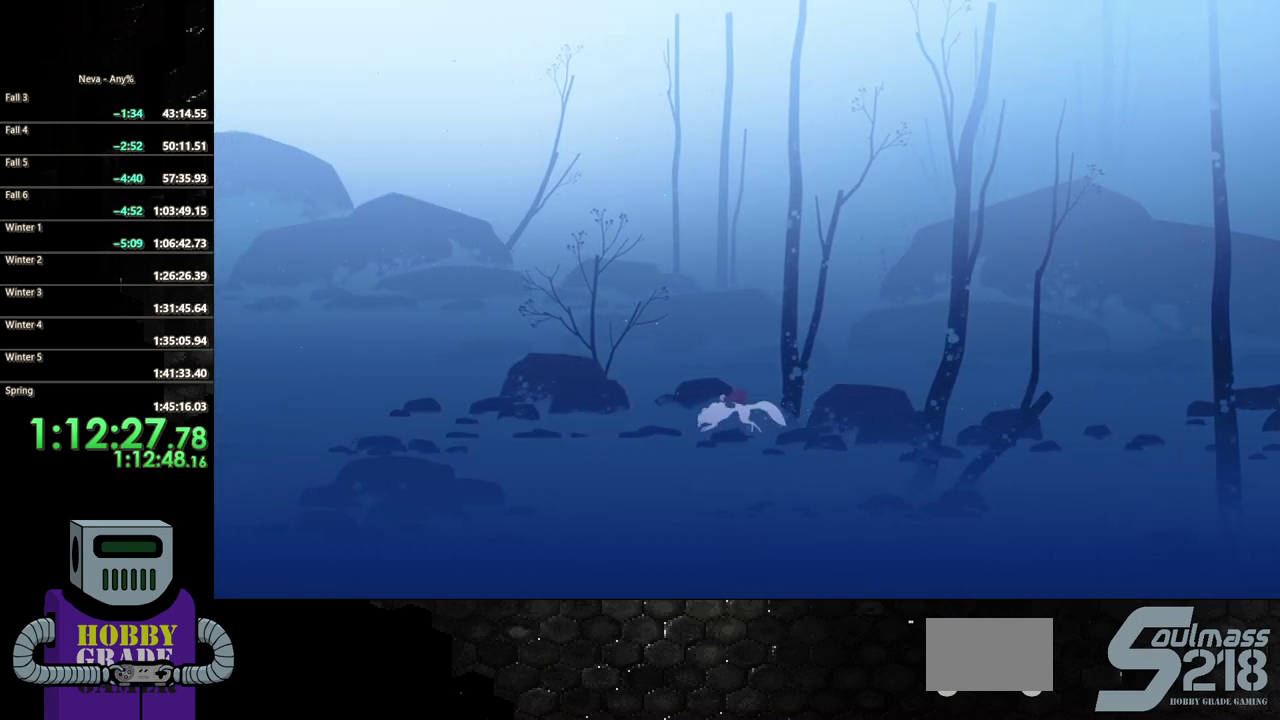
{"buttons": ["DPAD_LEFT"], "events": [[150, "CROSS", "down"], [250, "CROSS", "up"]]}
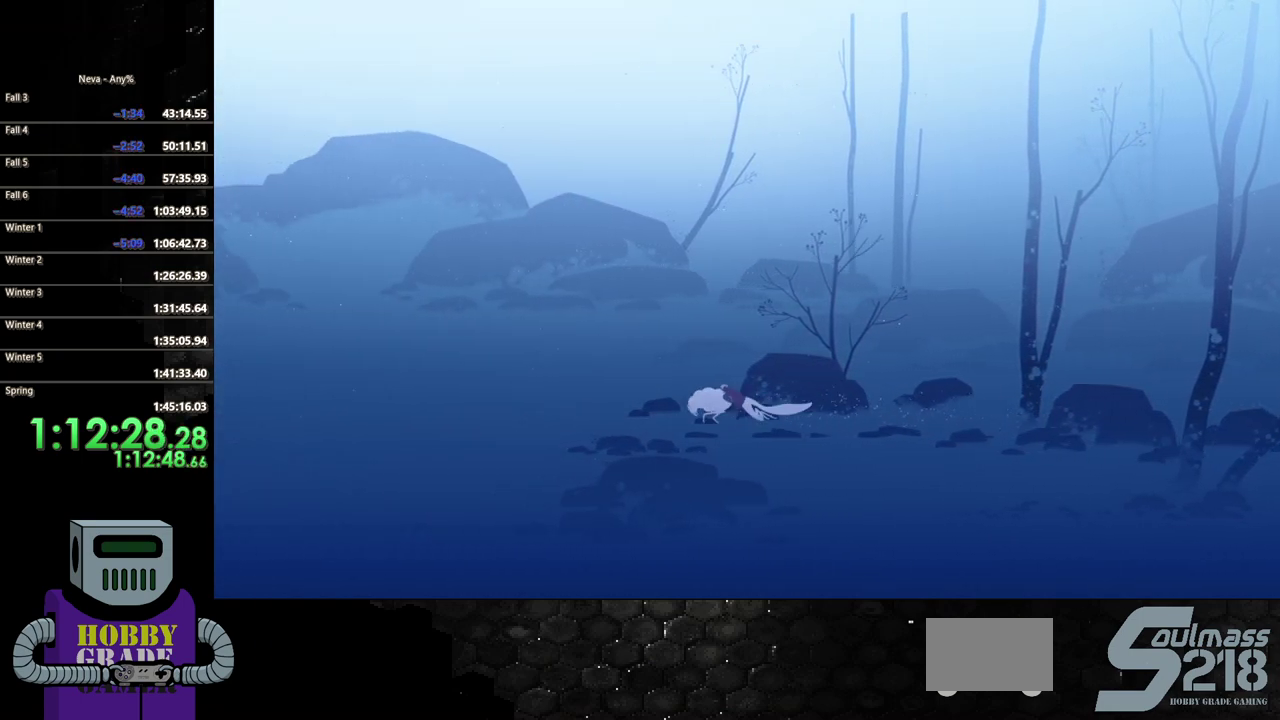
{"buttons": ["DPAD_LEFT"], "events": [[383, "CROSS", "down"], [467, "CROSS", "up"]]}
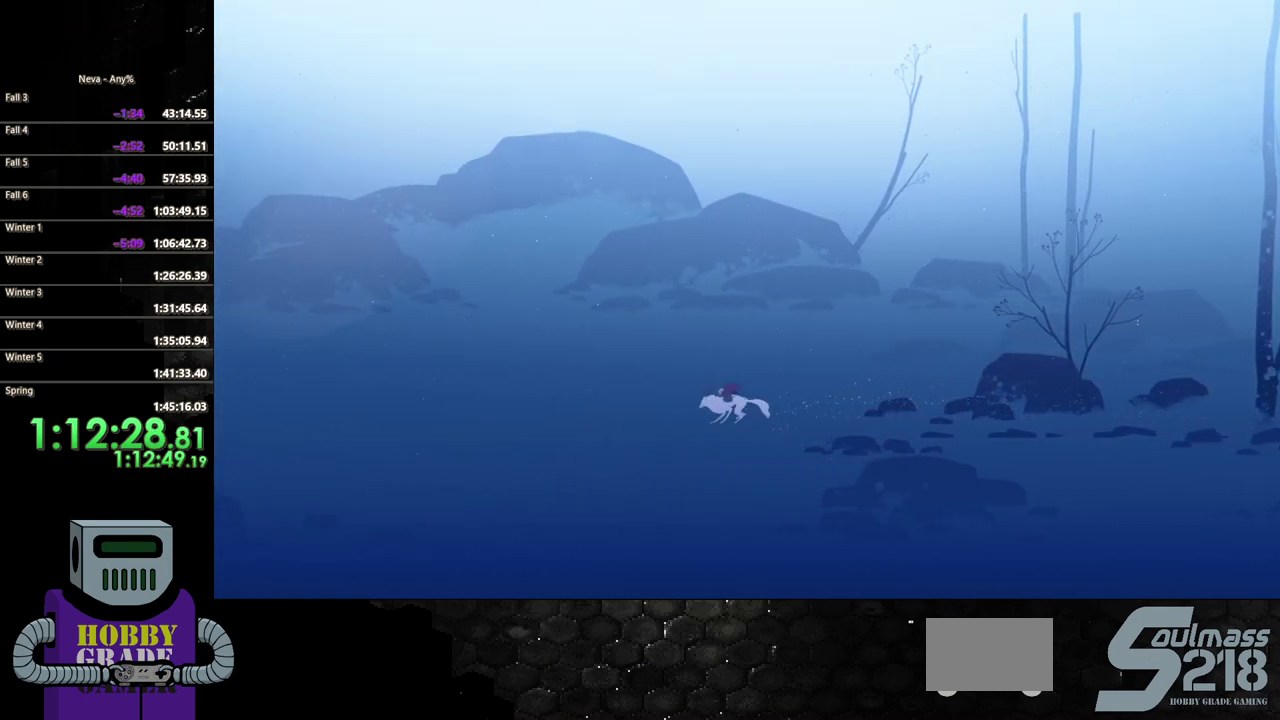
{"buttons": ["DPAD_LEFT"], "events": []}
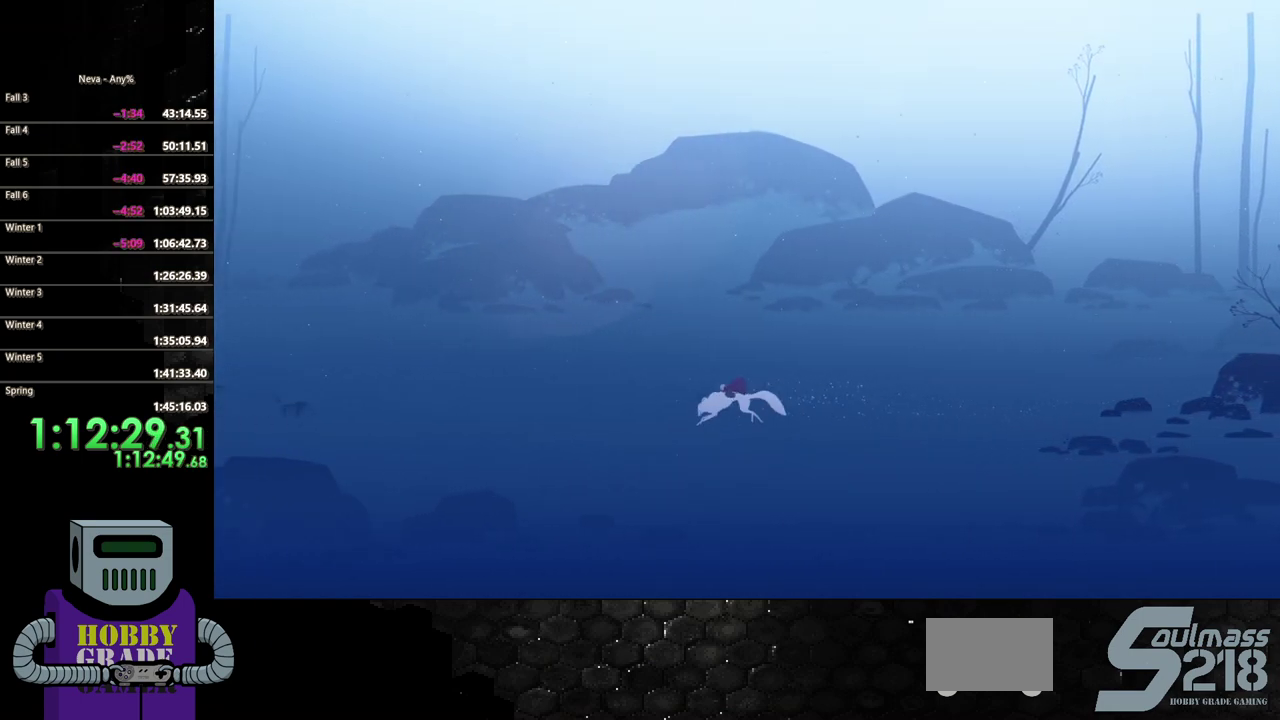
{"buttons": ["DPAD_LEFT"], "events": [[117, "CROSS", "down"], [233, "CROSS", "up"]]}
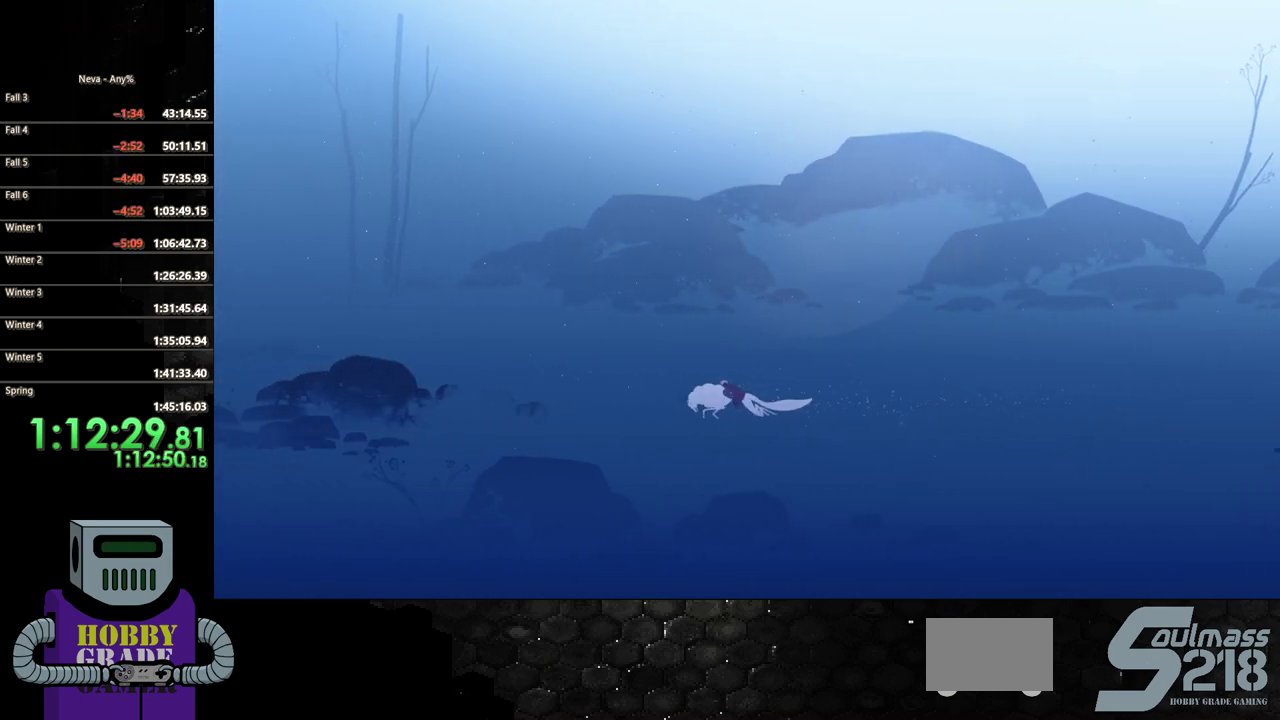
{"buttons": ["DPAD_LEFT"], "events": [[383, "CROSS", "down"], [483, "CROSS", "up"]]}
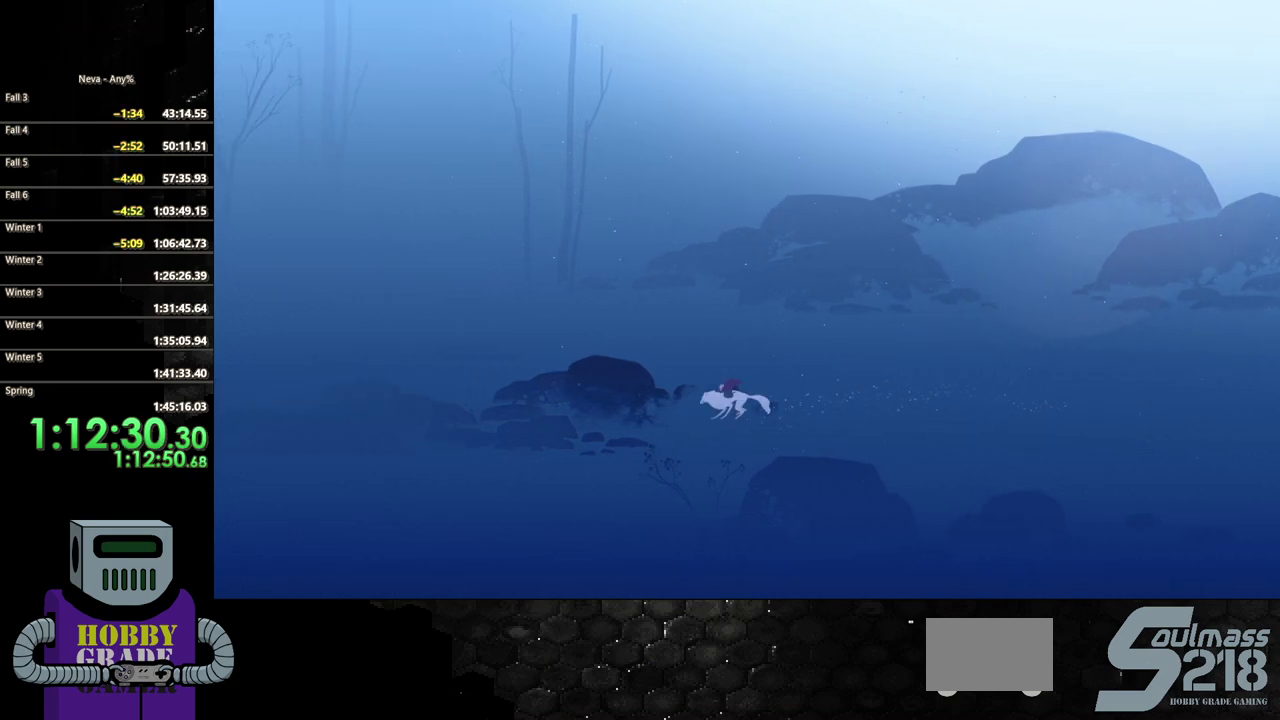
{"buttons": ["DPAD_LEFT"], "events": []}
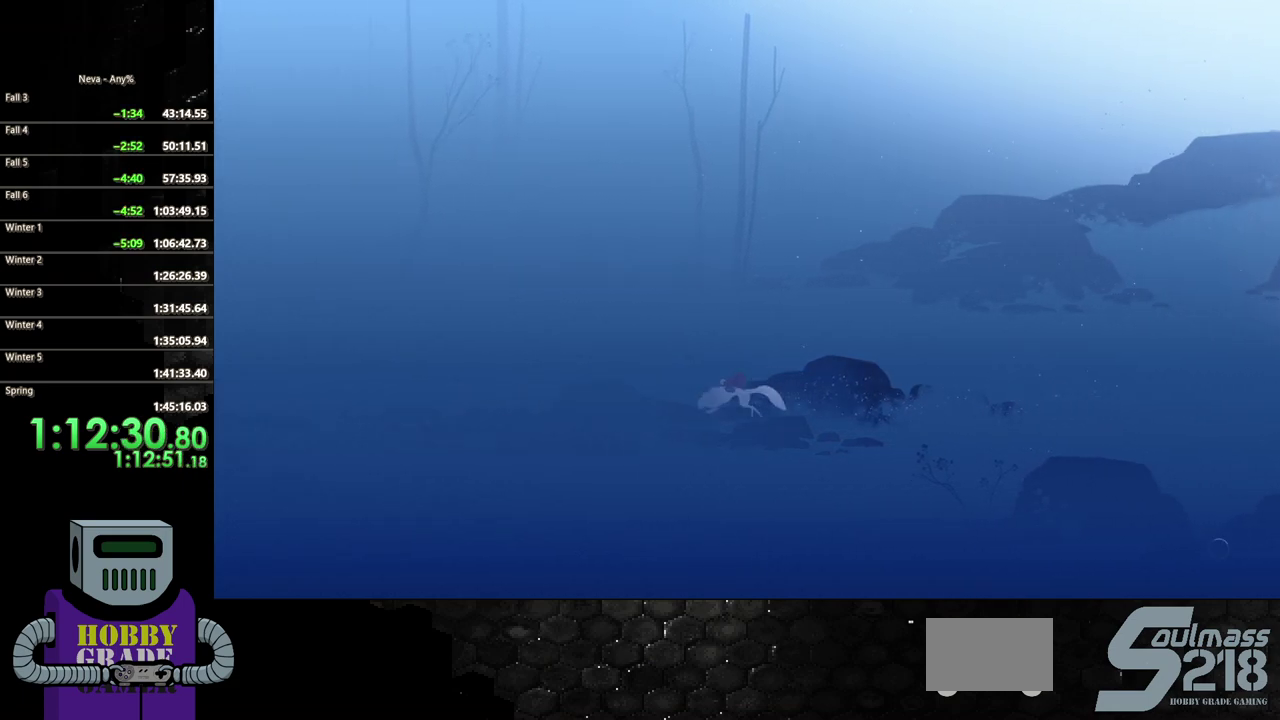
{"buttons": ["DPAD_LEFT"], "events": [[183, "CROSS", "down"], [233, "CROSS", "up"]]}
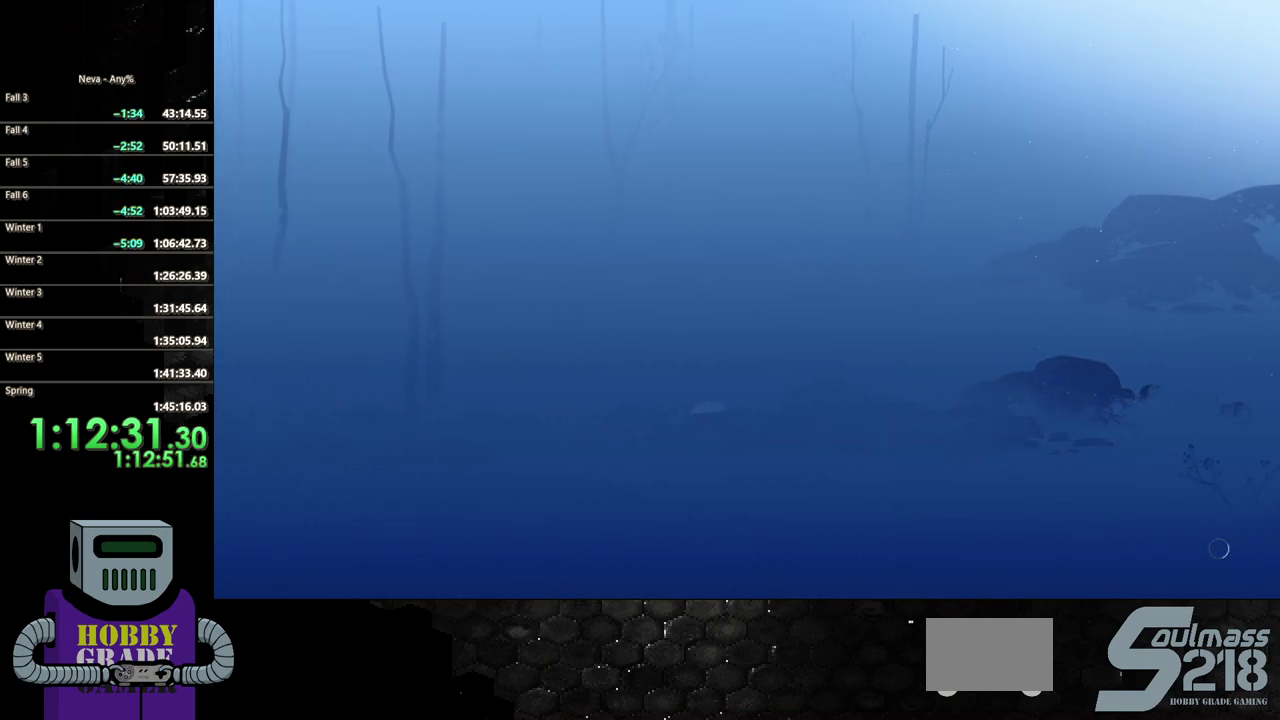
{"buttons": ["DPAD_LEFT"], "events": [[400, "CROSS", "down"], [500, "CROSS", "up"]]}
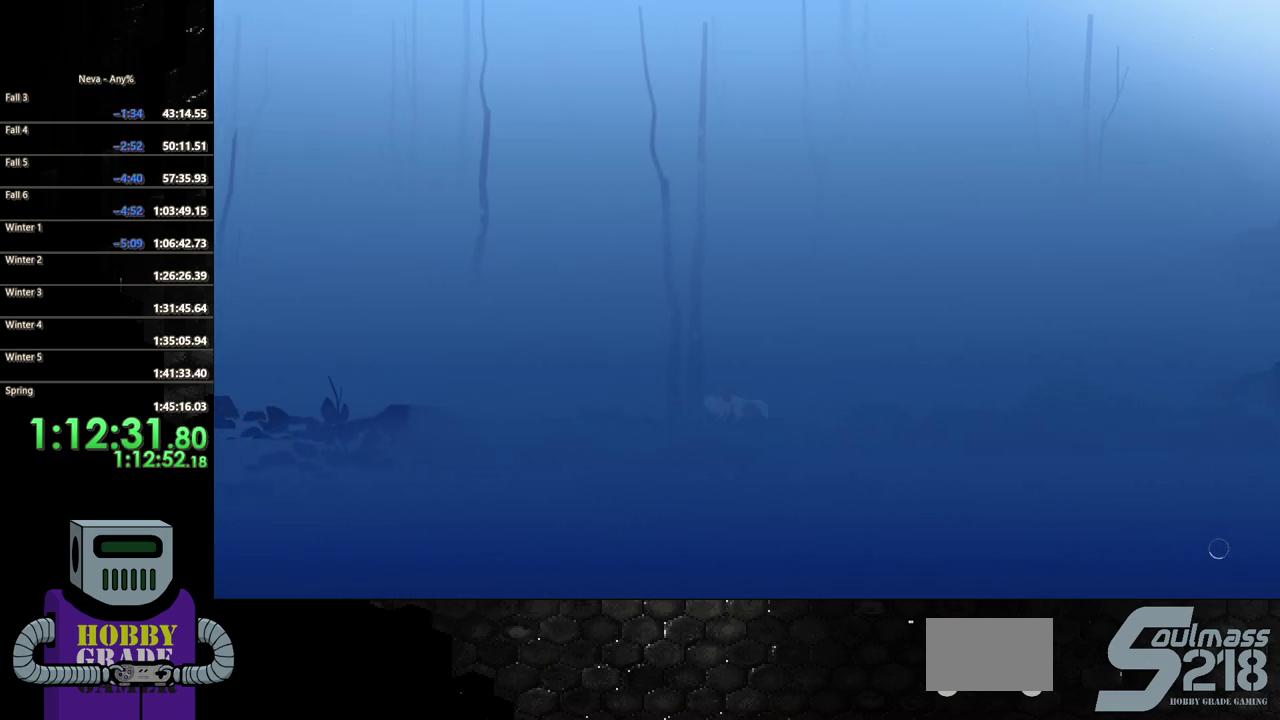
{"buttons": ["DPAD_LEFT"], "events": []}
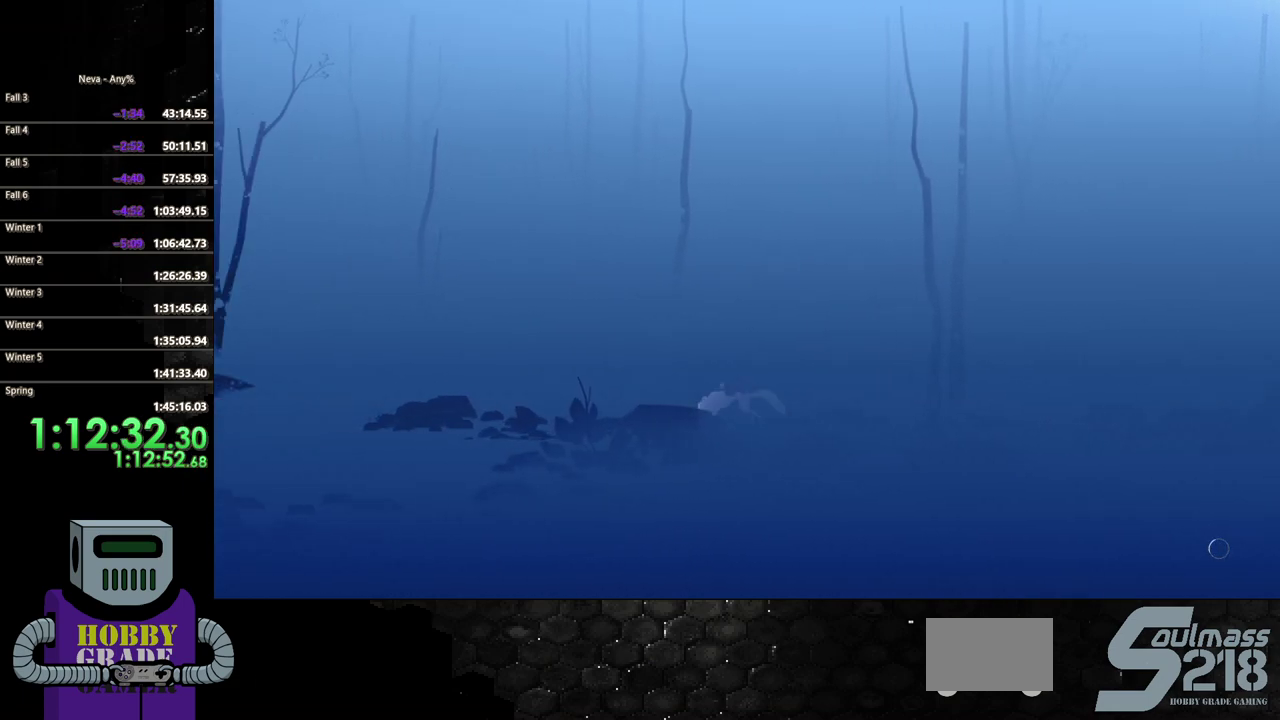
{"buttons": ["DPAD_LEFT"], "events": [[217, "CROSS", "down"], [300, "CROSS", "up"]]}
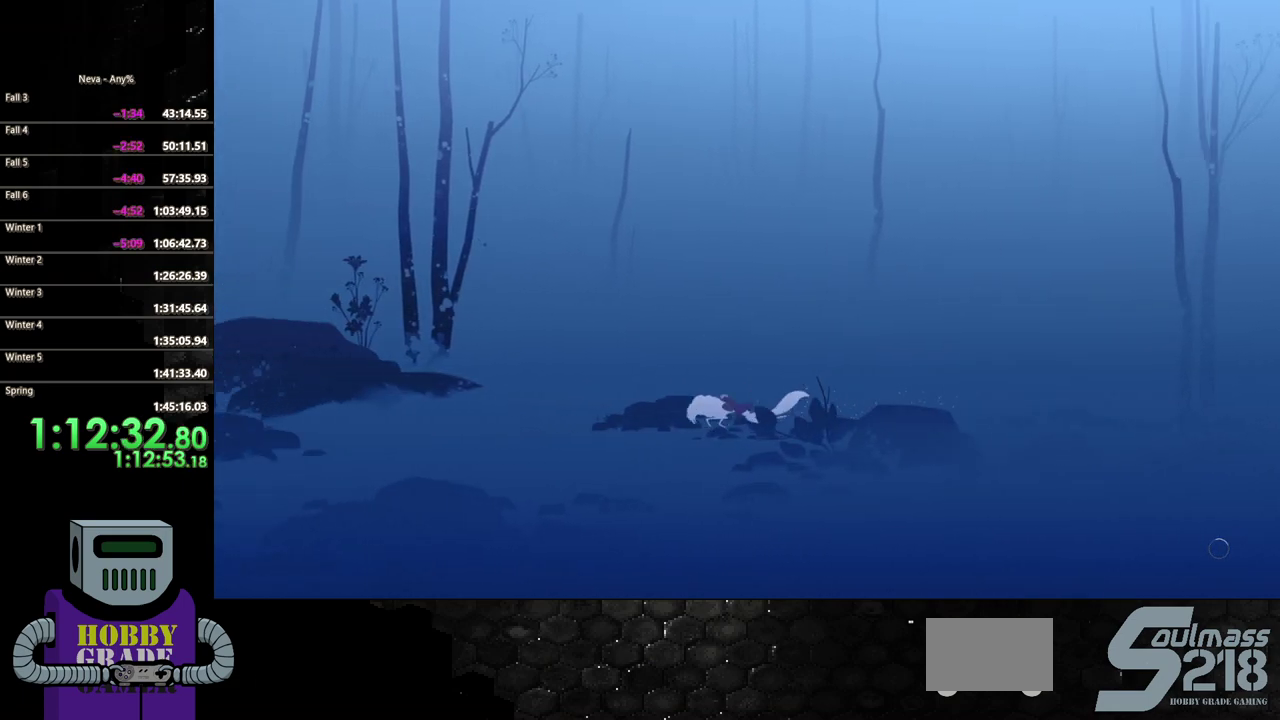
{"buttons": ["CROSS", "DPAD_LEFT"], "events": [[467, "CROSS", "down"]]}
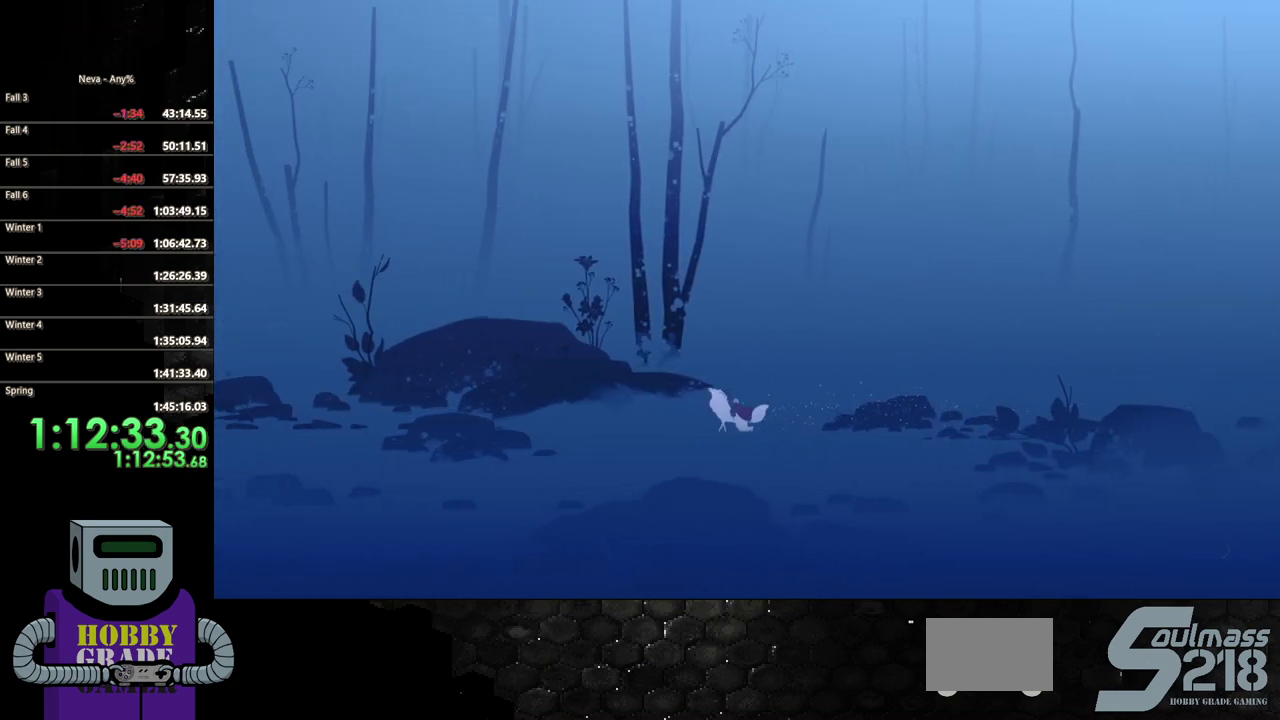
{"buttons": ["DPAD_LEFT"], "events": [[50, "CROSS", "up"]]}
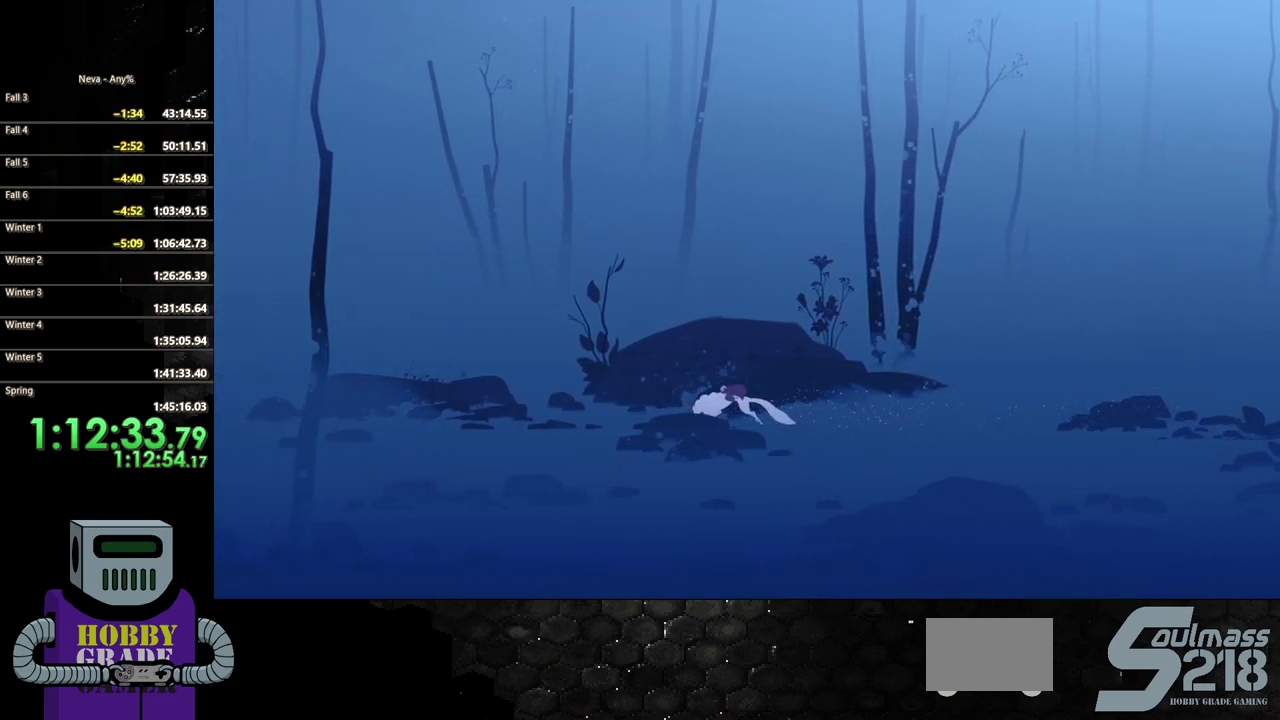
{"buttons": ["DPAD_LEFT"], "events": []}
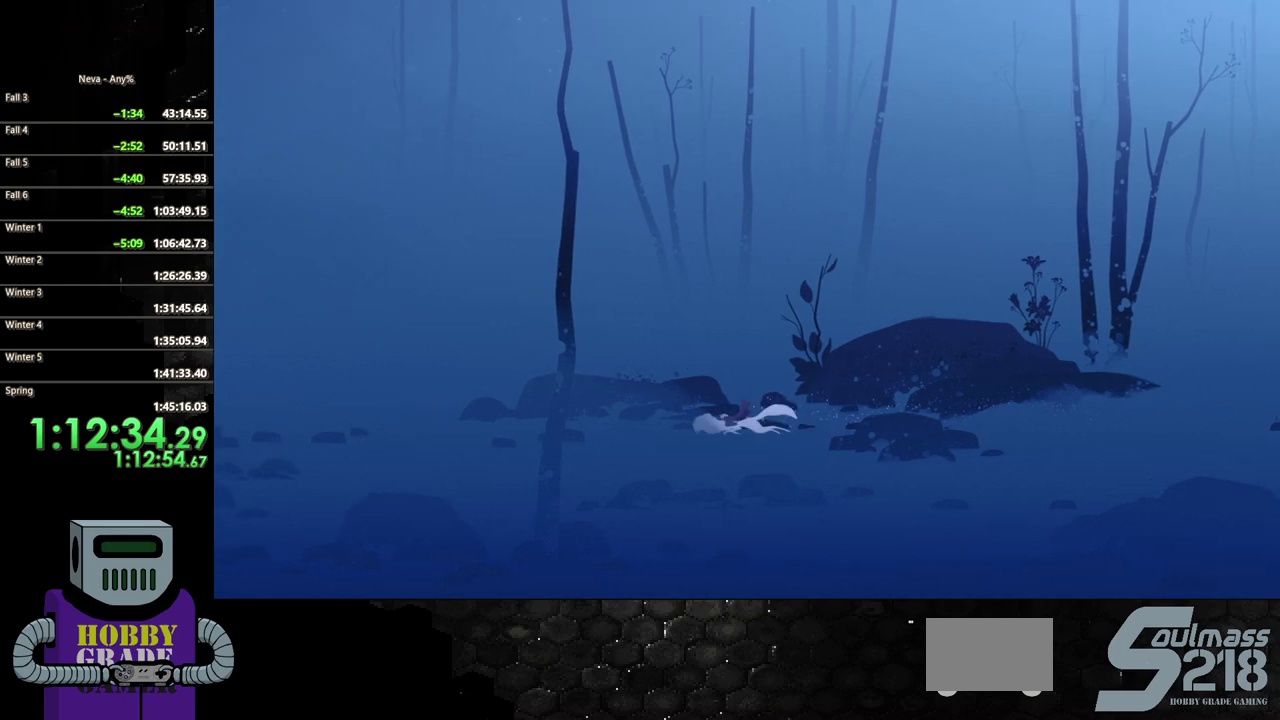
{"buttons": ["DPAD_LEFT"], "events": []}
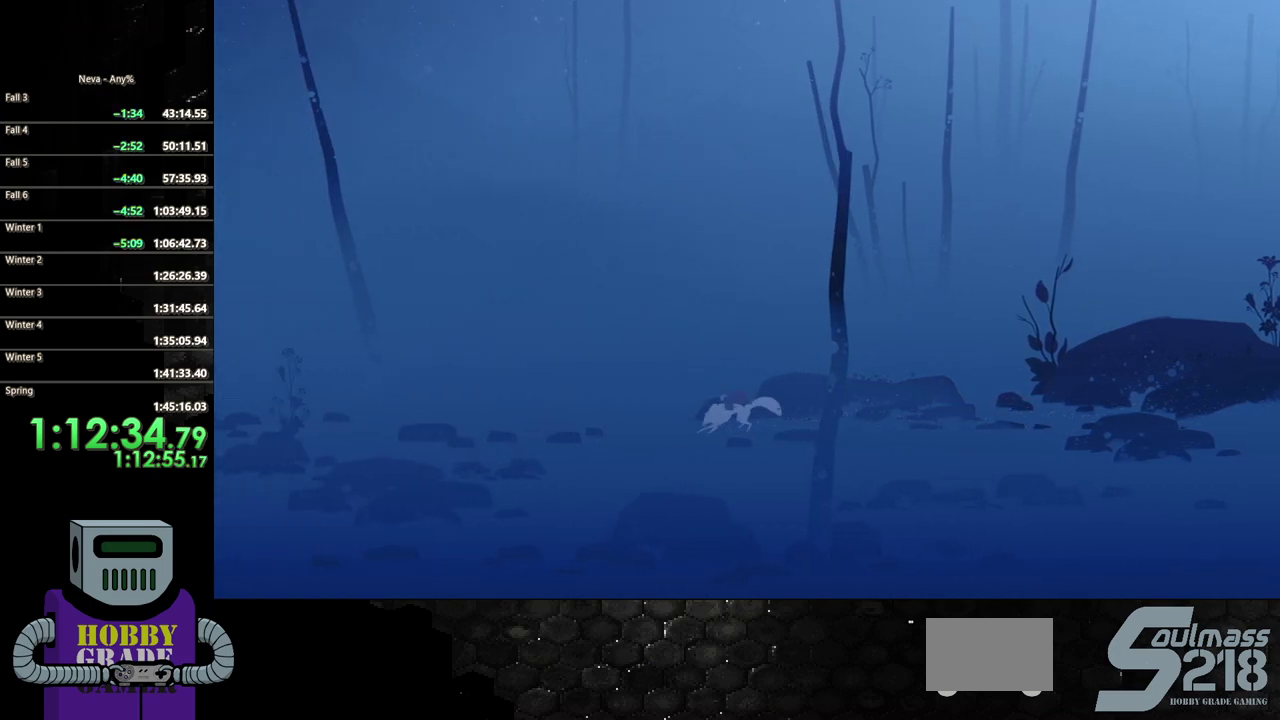
{"buttons": ["DPAD_LEFT"], "events": []}
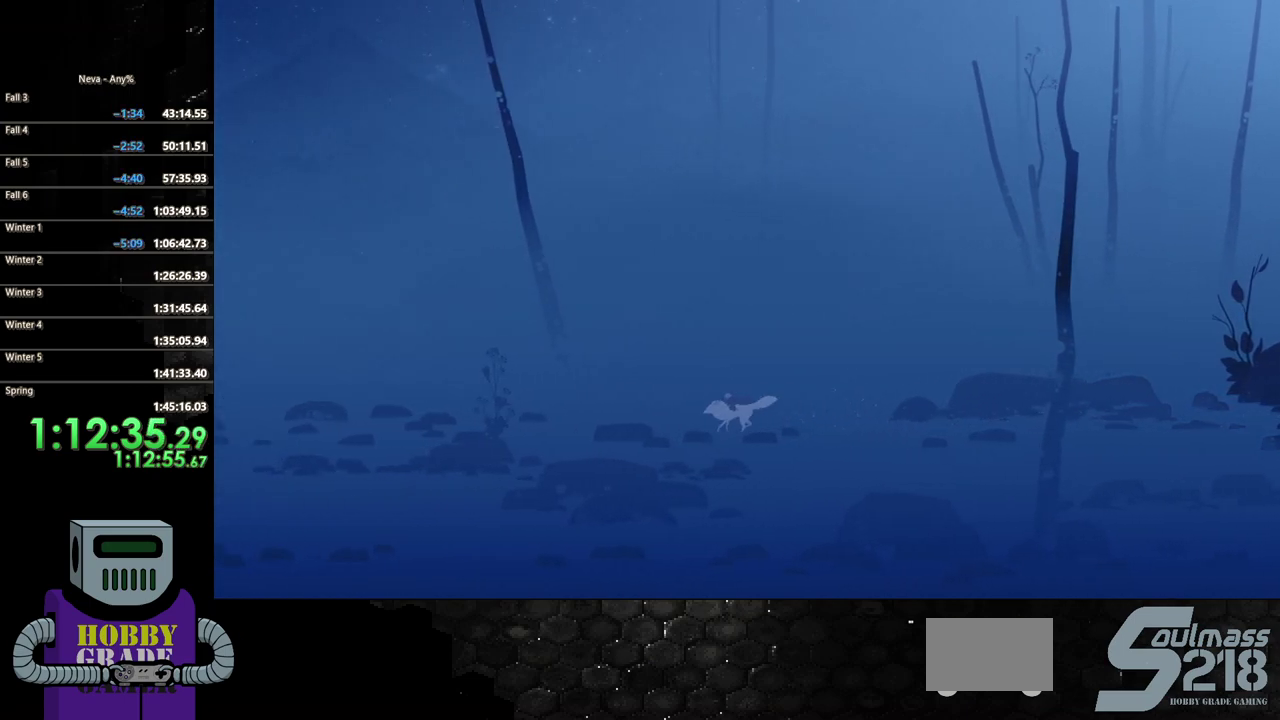
{"buttons": ["DPAD_LEFT"], "events": []}
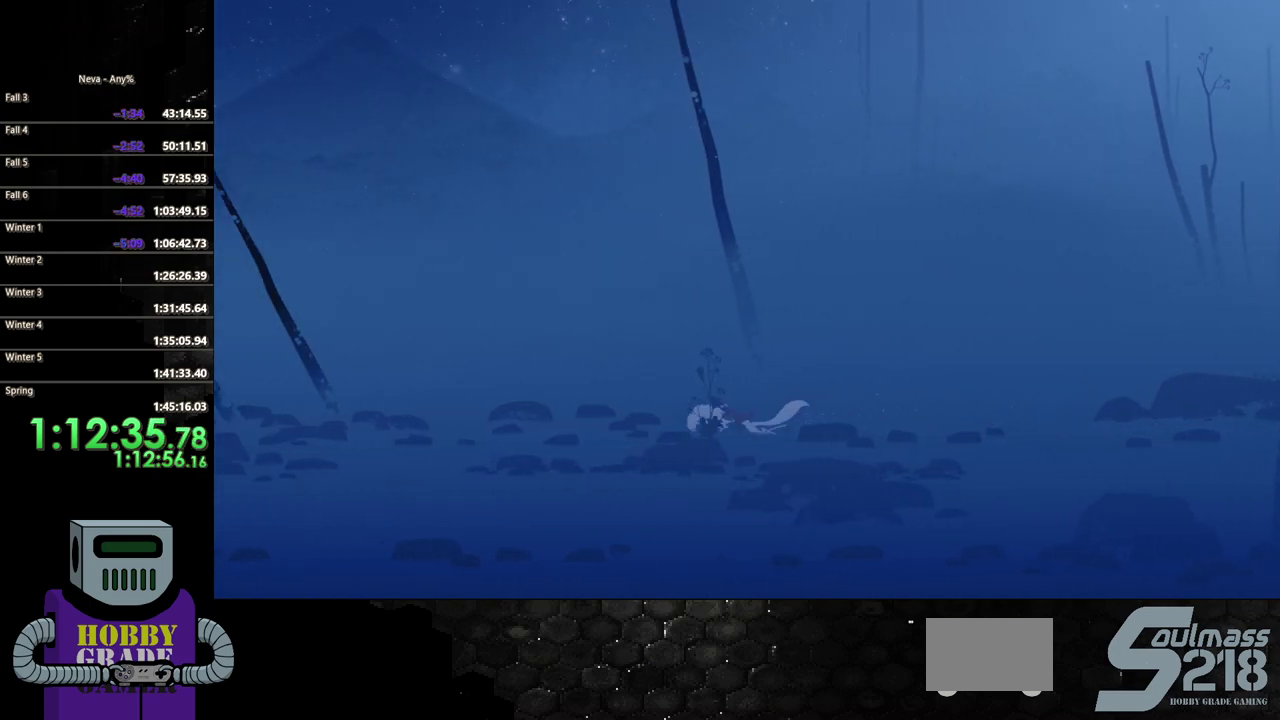
{"buttons": ["CROSS", "DPAD_LEFT"], "events": [[483, "CROSS", "down"]]}
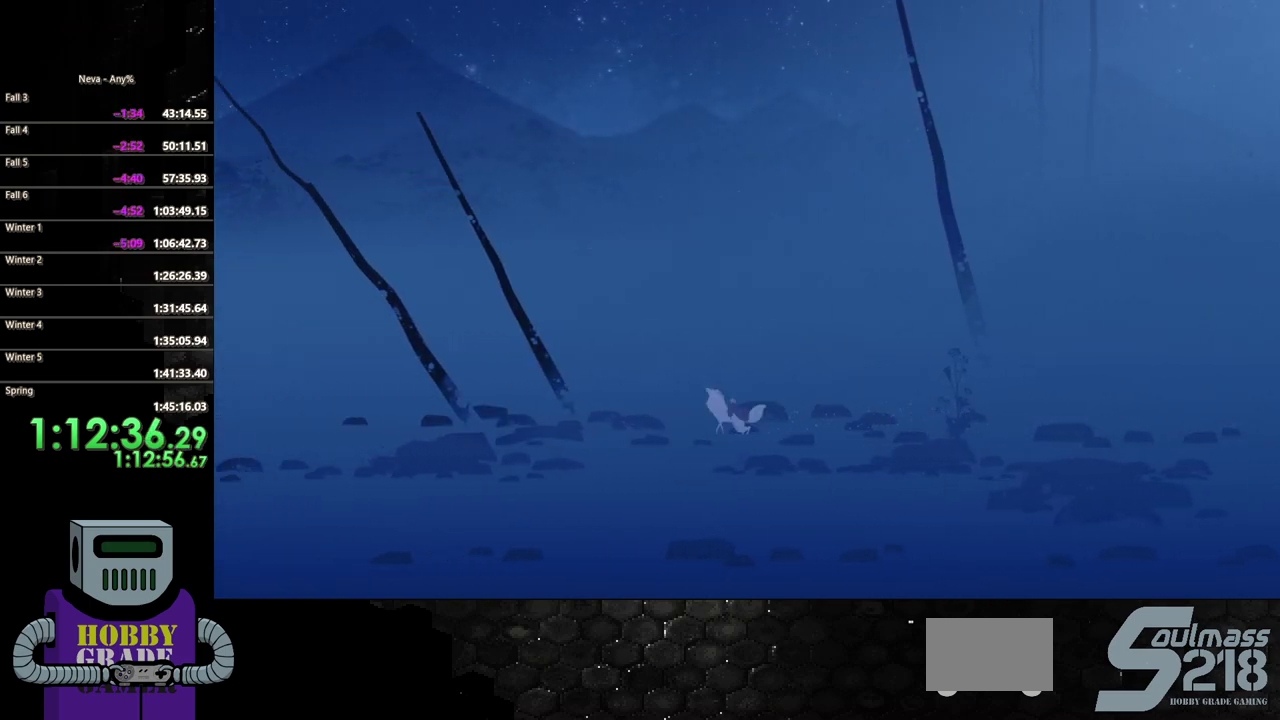
{"buttons": ["DPAD_LEFT"], "events": [[50, "CROSS", "up"]]}
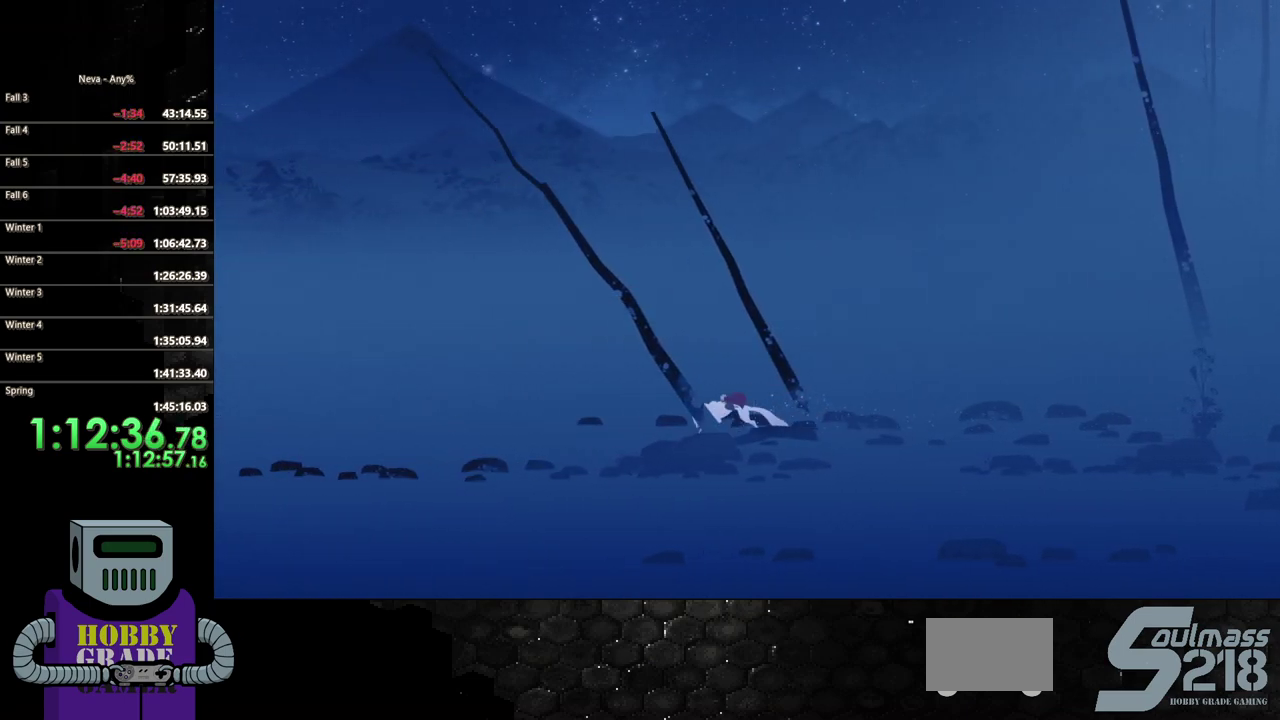
{"buttons": ["DPAD_LEFT"], "events": [[167, "CROSS", "down"], [250, "CROSS", "up"]]}
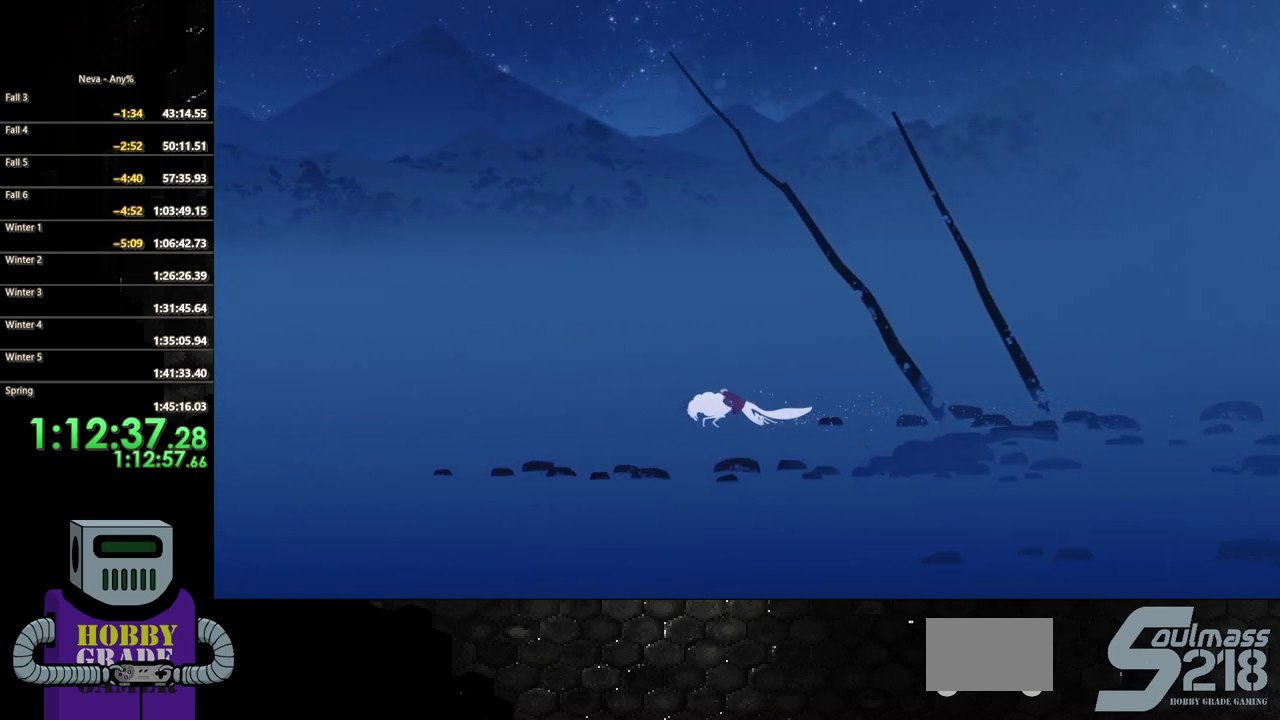
{"buttons": ["DPAD_LEFT"], "events": [[367, "CROSS", "down"], [450, "CROSS", "up"]]}
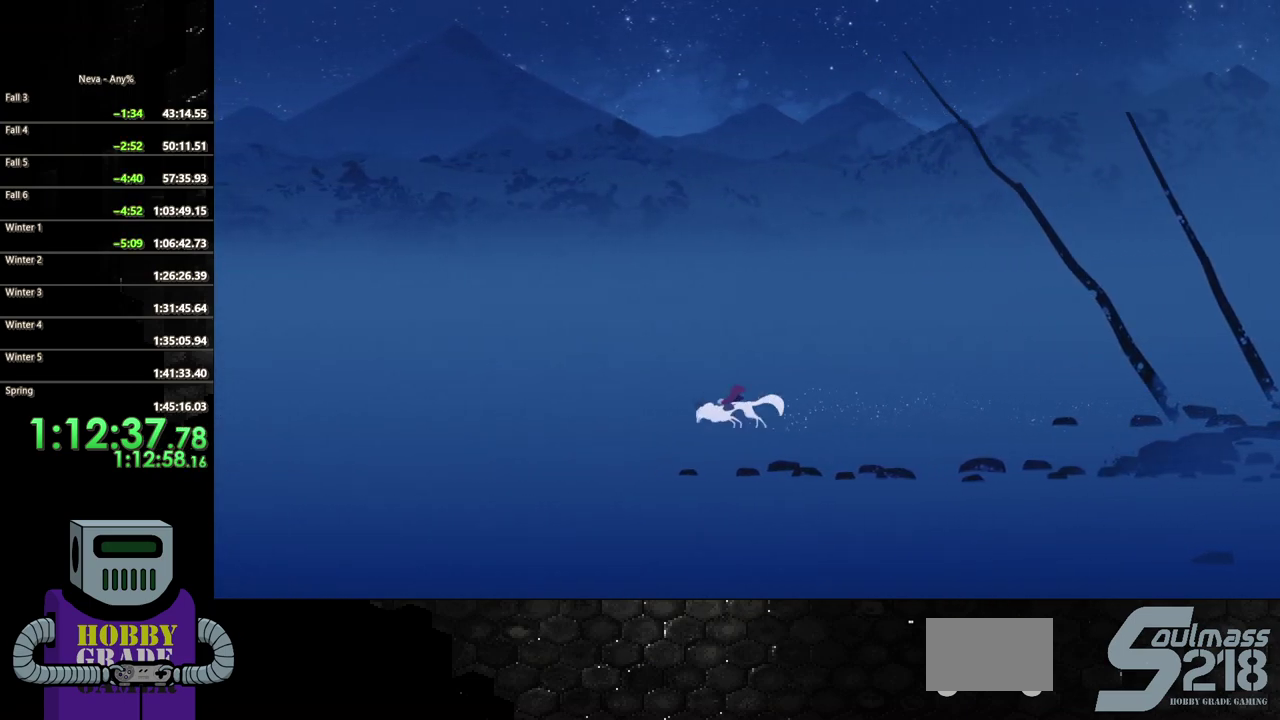
{"buttons": ["DPAD_LEFT"], "events": []}
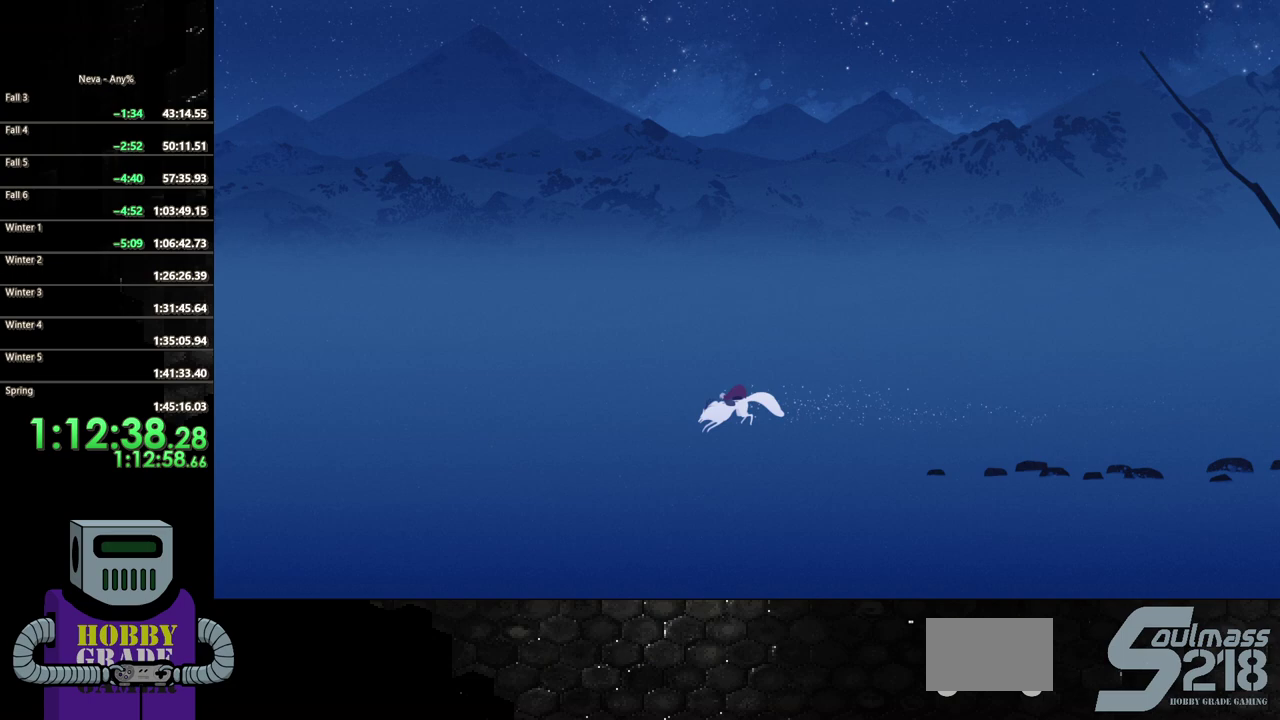
{"buttons": ["DPAD_LEFT"], "events": [[83, "CROSS", "down"], [183, "CROSS", "up"]]}
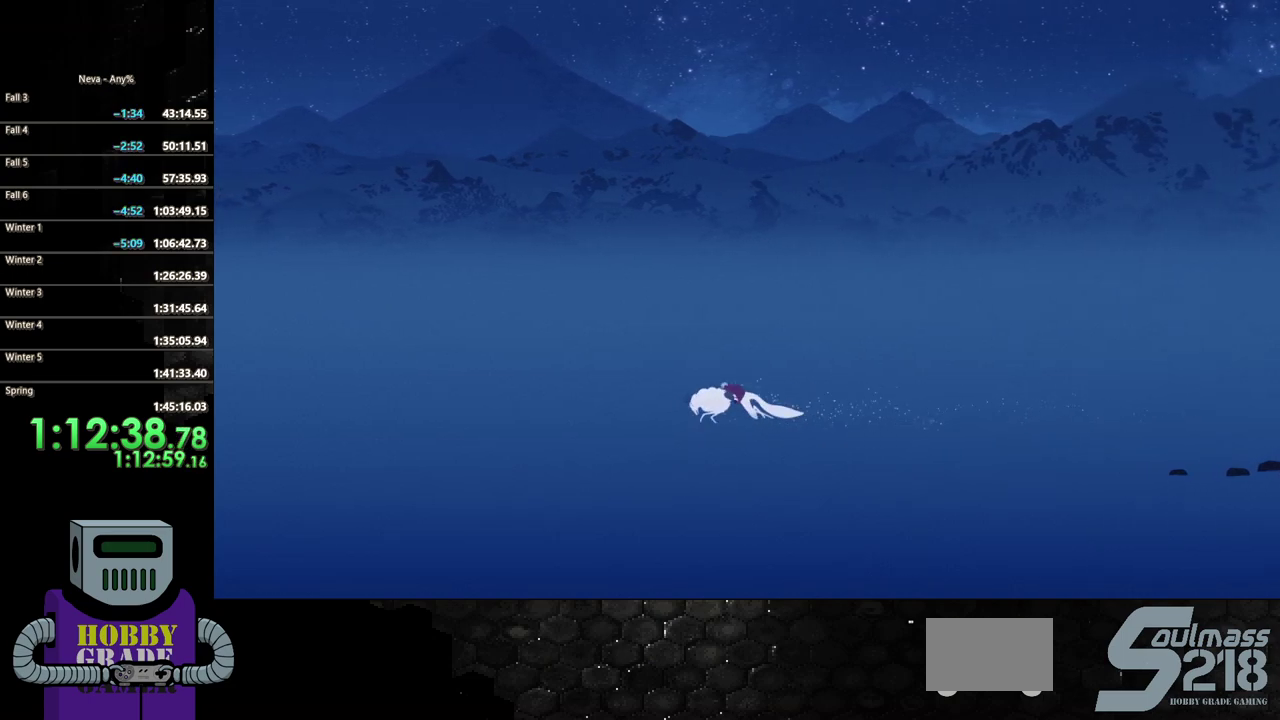
{"buttons": ["DPAD_LEFT"], "events": [[317, "CROSS", "down"], [400, "CROSS", "up"]]}
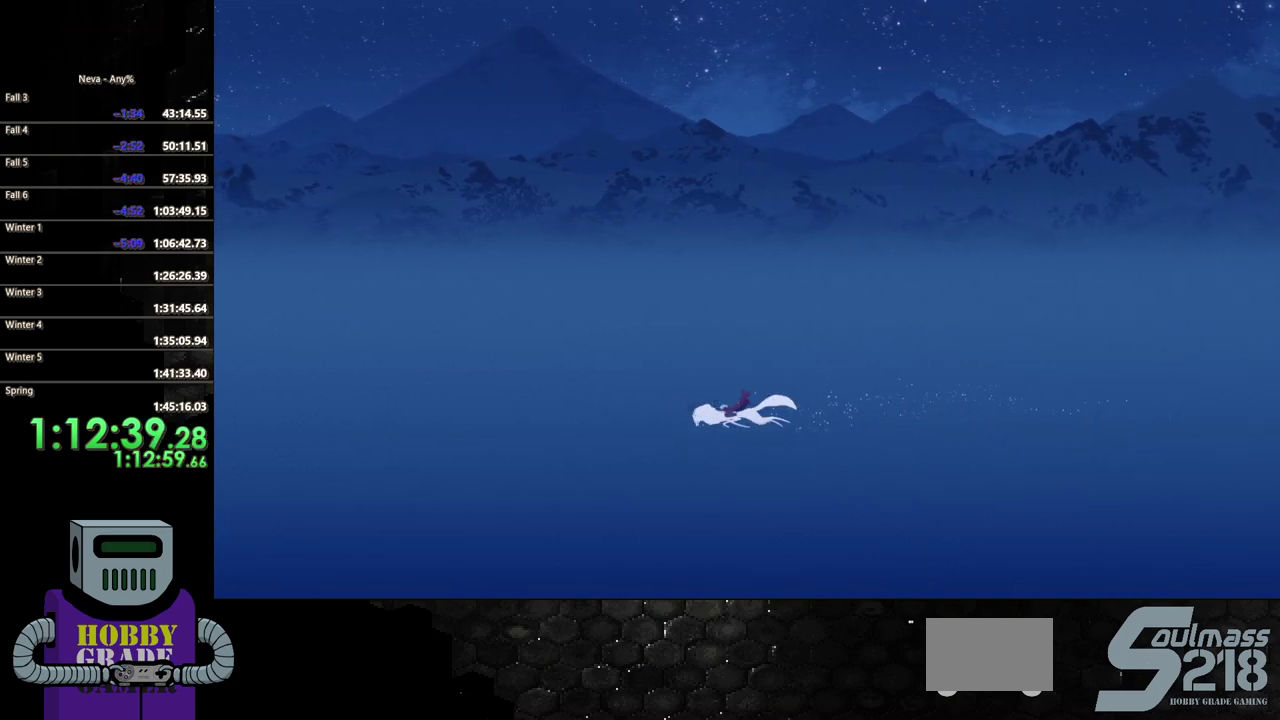
{"buttons": ["DPAD_LEFT"], "events": []}